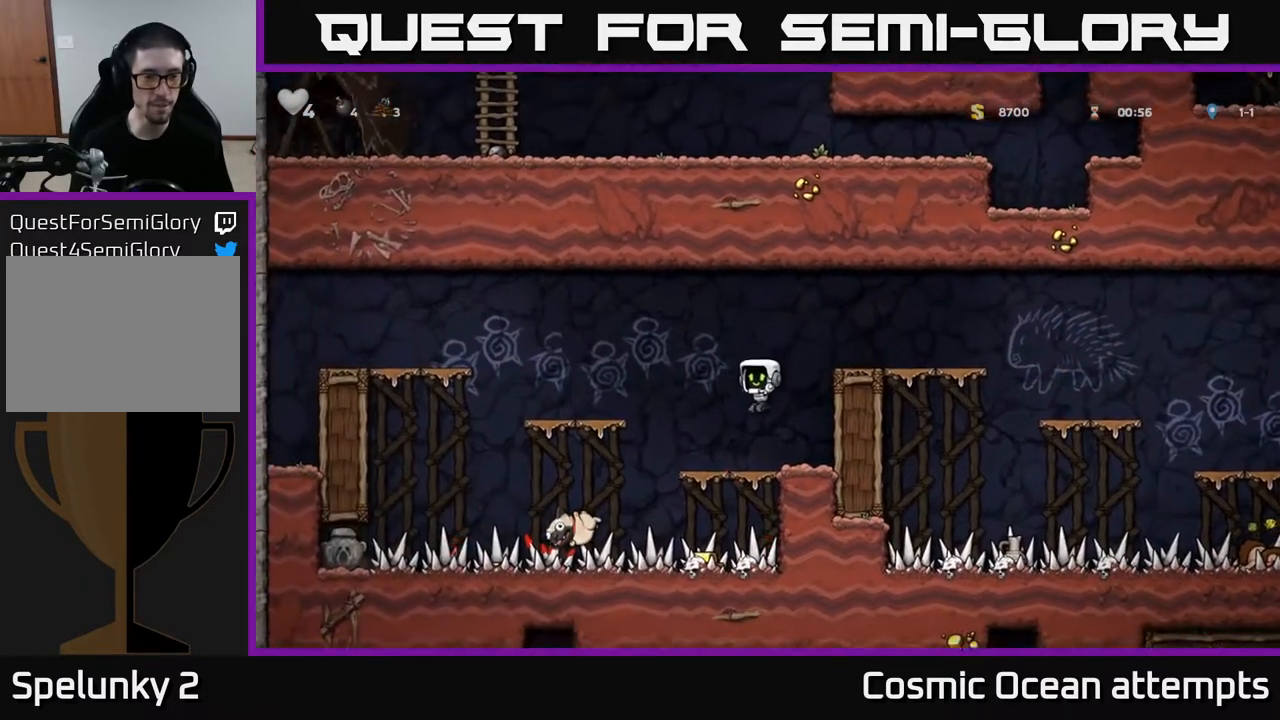
Gameplay with a controller (Xbox layout); each line is a JSON object with the inputs held at the frame after it. "events" lists button and stick changes between this image and that frame as [ms after this image, input, new state], when the widget could be followed in between.
{"buttons": ["A", "DPAD_LEFT"], "left_stick": "center", "right_stick": "center", "events": [[283, "DPAD_LEFT", "down"], [383, "A", "down"]]}
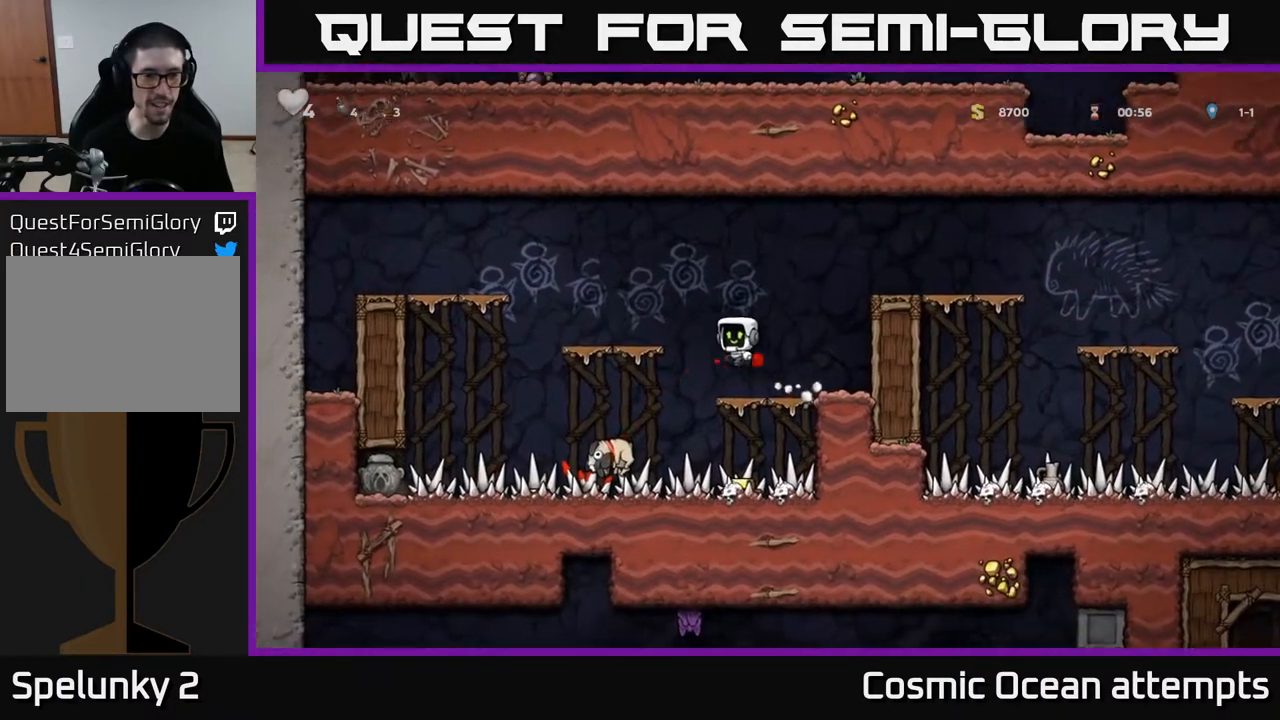
{"buttons": ["DPAD_RIGHT"], "left_stick": "center", "right_stick": "center", "events": [[133, "A", "up"], [183, "DPAD_LEFT", "up"], [500, "DPAD_RIGHT", "down"]]}
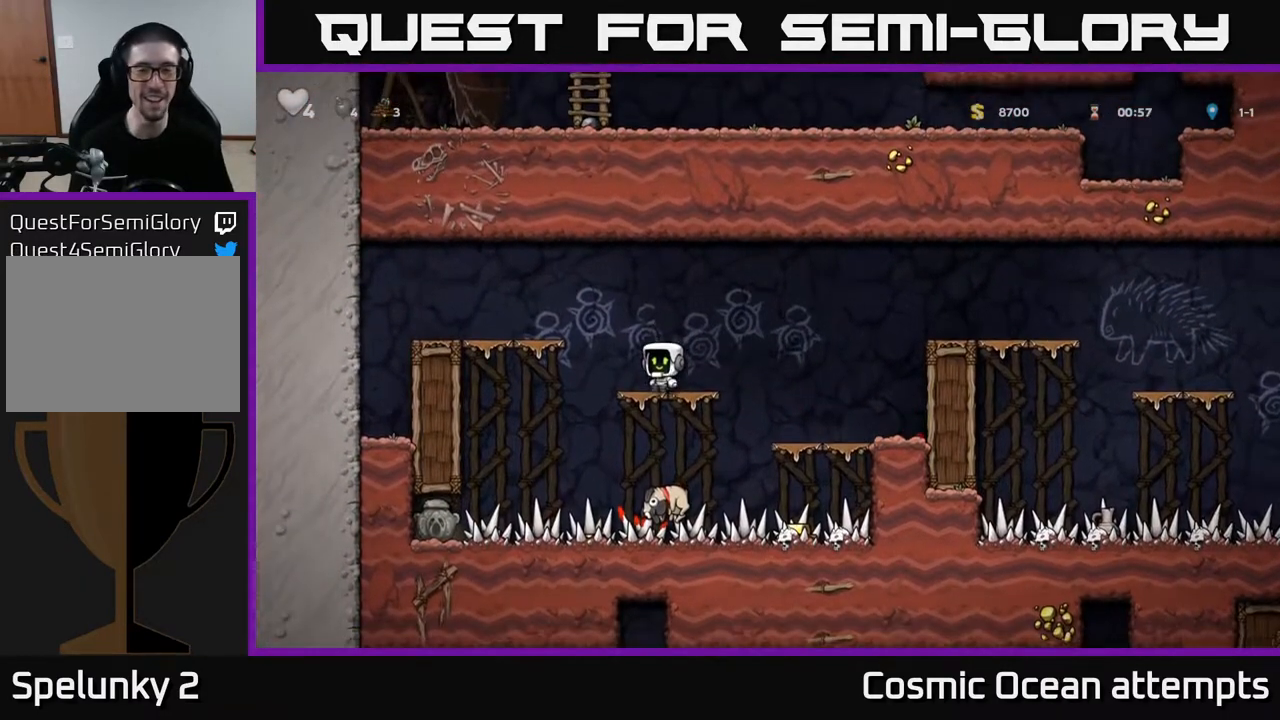
{"buttons": ["DPAD_RIGHT"], "left_stick": "center", "right_stick": "center", "events": [[167, "A", "down"], [500, "A", "up"]]}
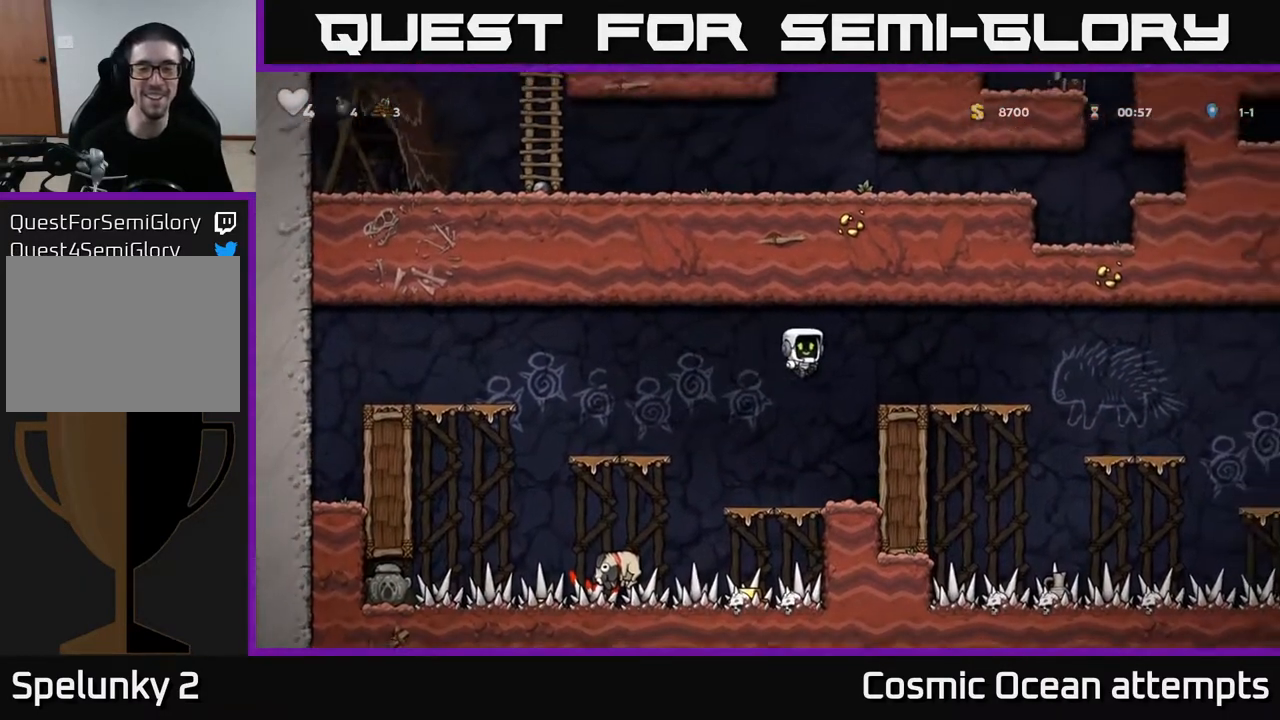
{"buttons": [], "left_stick": "center", "right_stick": "center", "events": [[217, "DPAD_RIGHT", "up"]]}
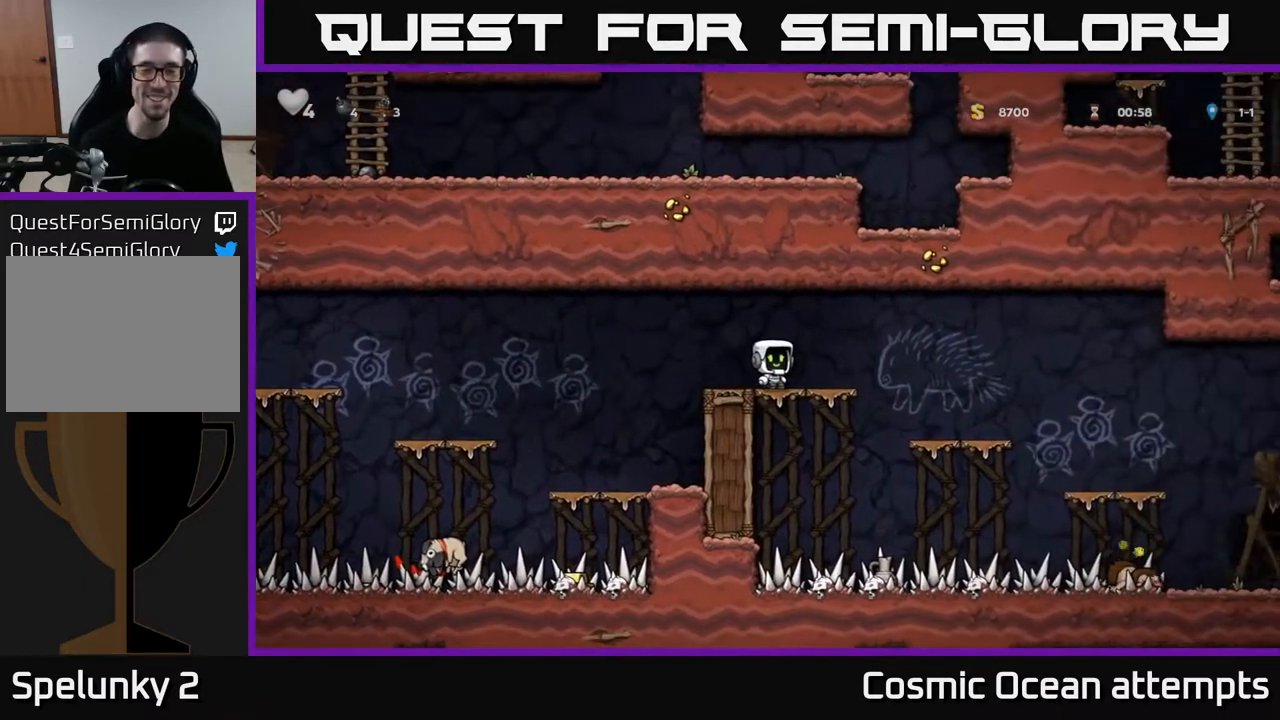
{"buttons": [], "left_stick": "center", "right_stick": "center", "events": [[117, "DPAD_RIGHT", "down"], [233, "A", "down"], [383, "A", "up"], [483, "DPAD_RIGHT", "up"]]}
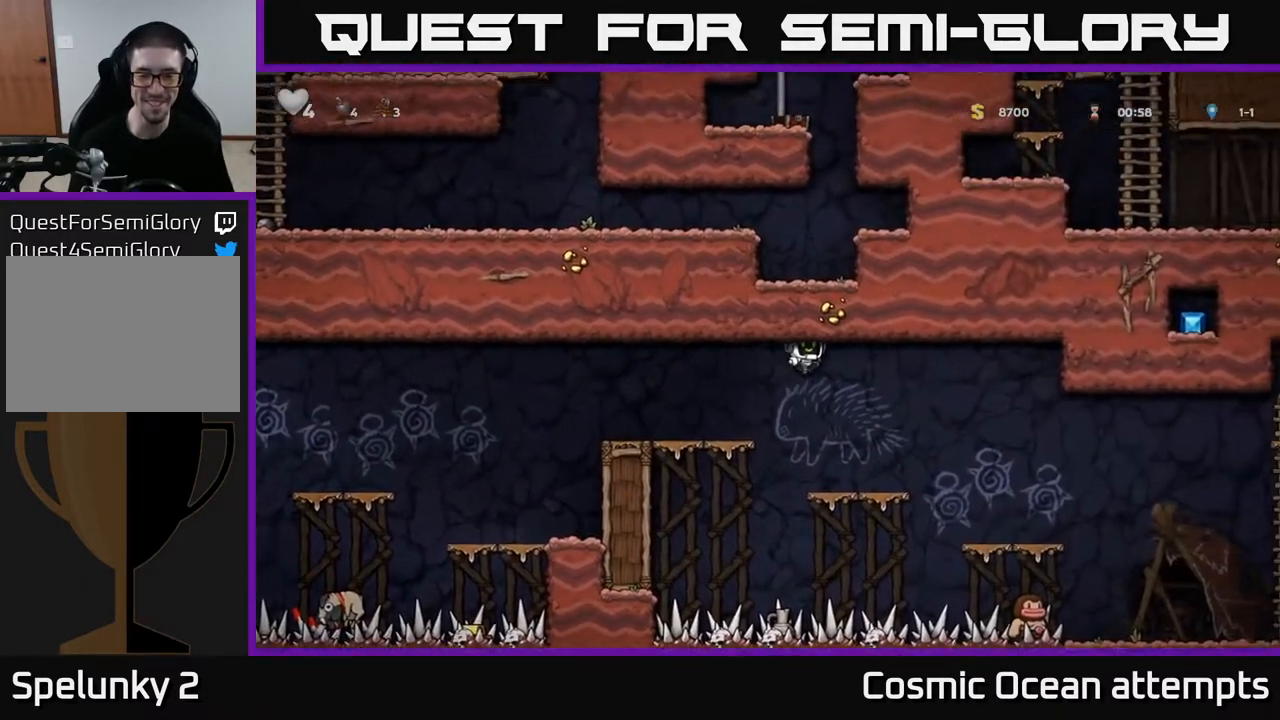
{"buttons": ["A", "DPAD_RIGHT"], "left_stick": "center", "right_stick": "center", "events": [[433, "DPAD_RIGHT", "down"], [467, "A", "down"]]}
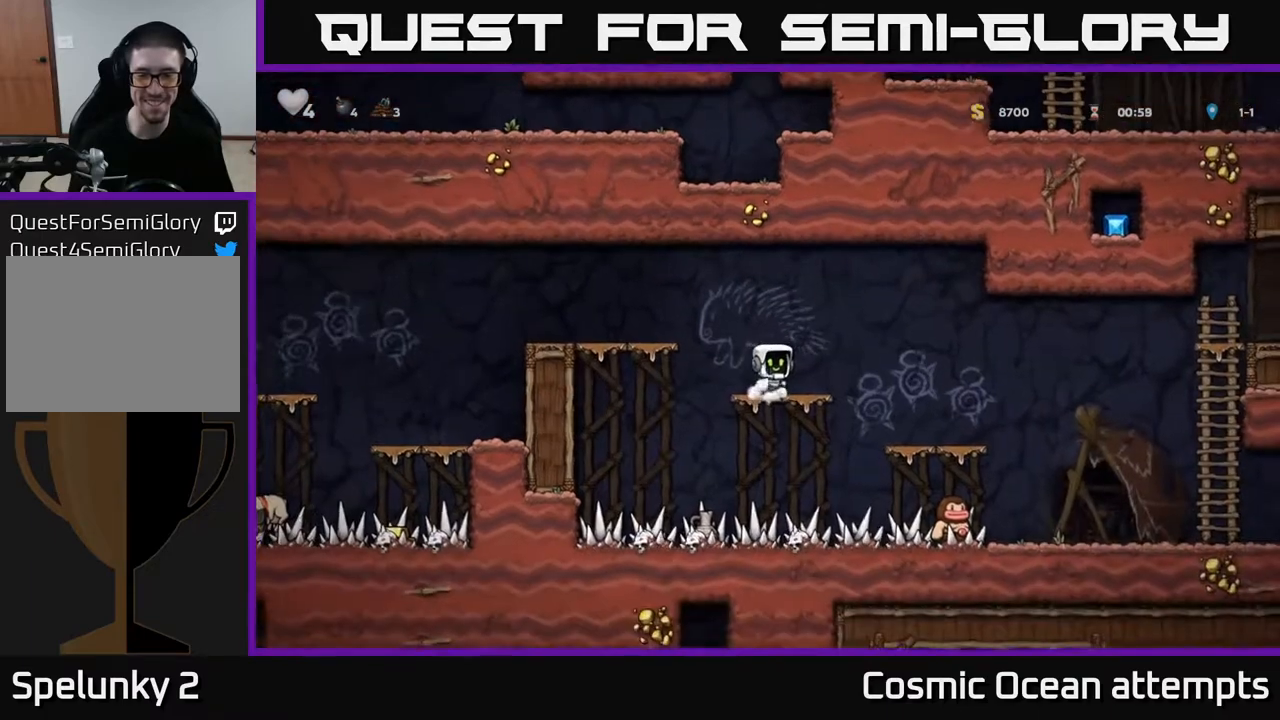
{"buttons": [], "left_stick": "center", "right_stick": "center", "events": [[50, "A", "up"], [317, "DPAD_RIGHT", "up"]]}
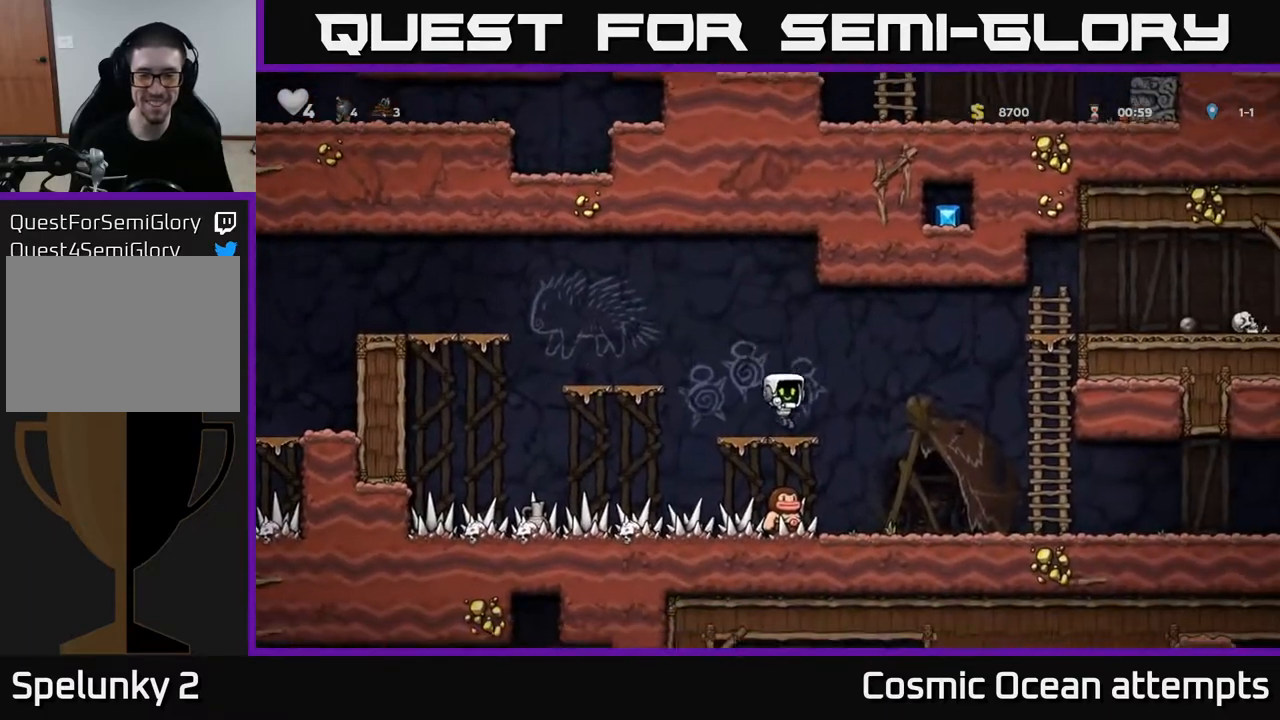
{"buttons": ["DPAD_RIGHT"], "left_stick": "center", "right_stick": "center", "events": [[100, "DPAD_DOWN", "down"], [167, "A", "down"], [267, "A", "up"], [267, "DPAD_DOWN", "up"], [483, "DPAD_RIGHT", "down"]]}
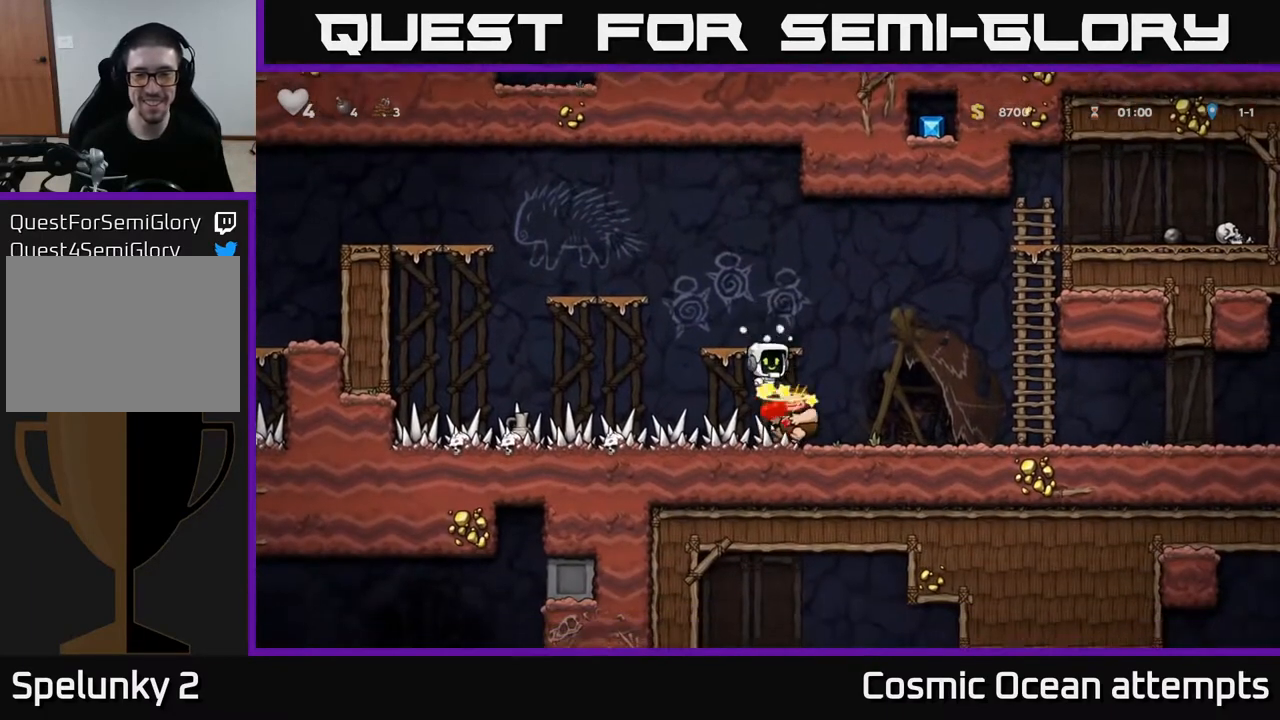
{"buttons": ["DPAD_RIGHT"], "left_stick": "center", "right_stick": "center", "events": []}
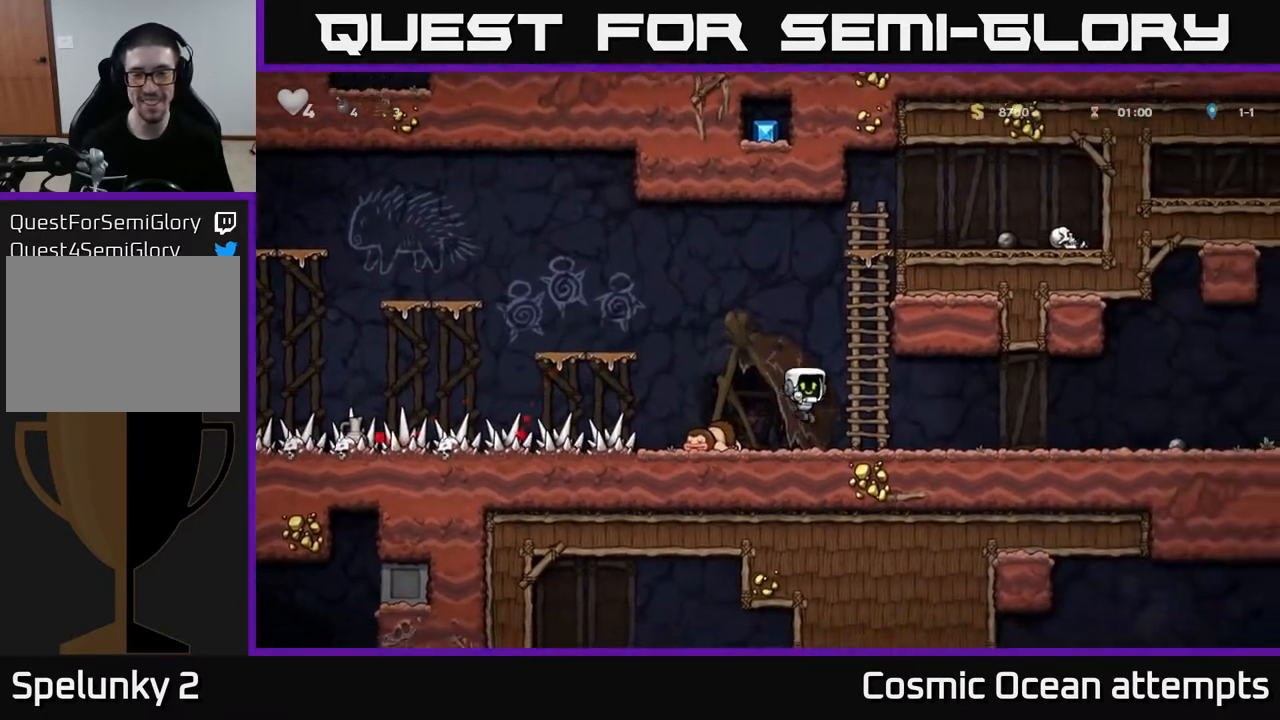
{"buttons": ["DPAD_RIGHT"], "left_stick": "center", "right_stick": "center", "events": []}
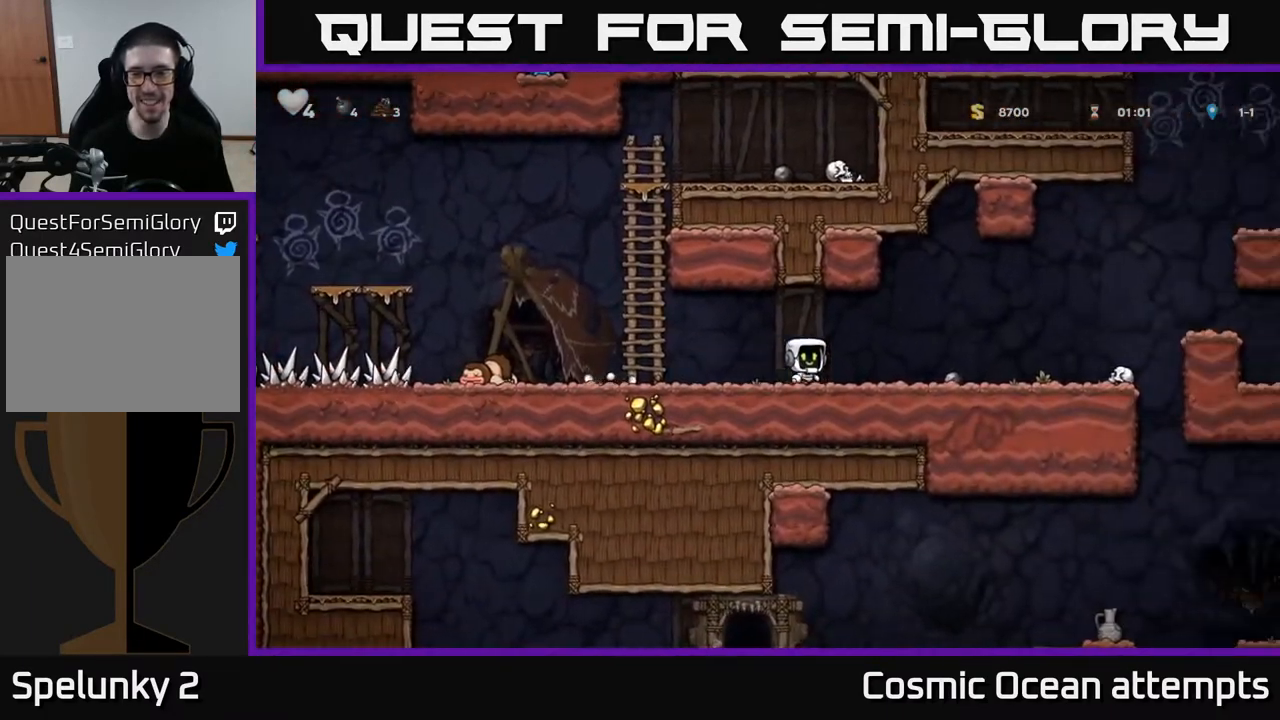
{"buttons": ["DPAD_RIGHT"], "left_stick": "center", "right_stick": "center", "events": [[250, "DPAD_DOWN", "down"], [283, "DPAD_RIGHT", "up"], [367, "X", "down"], [400, "DPAD_DOWN", "up"], [400, "DPAD_RIGHT", "down"], [417, "X", "up"]]}
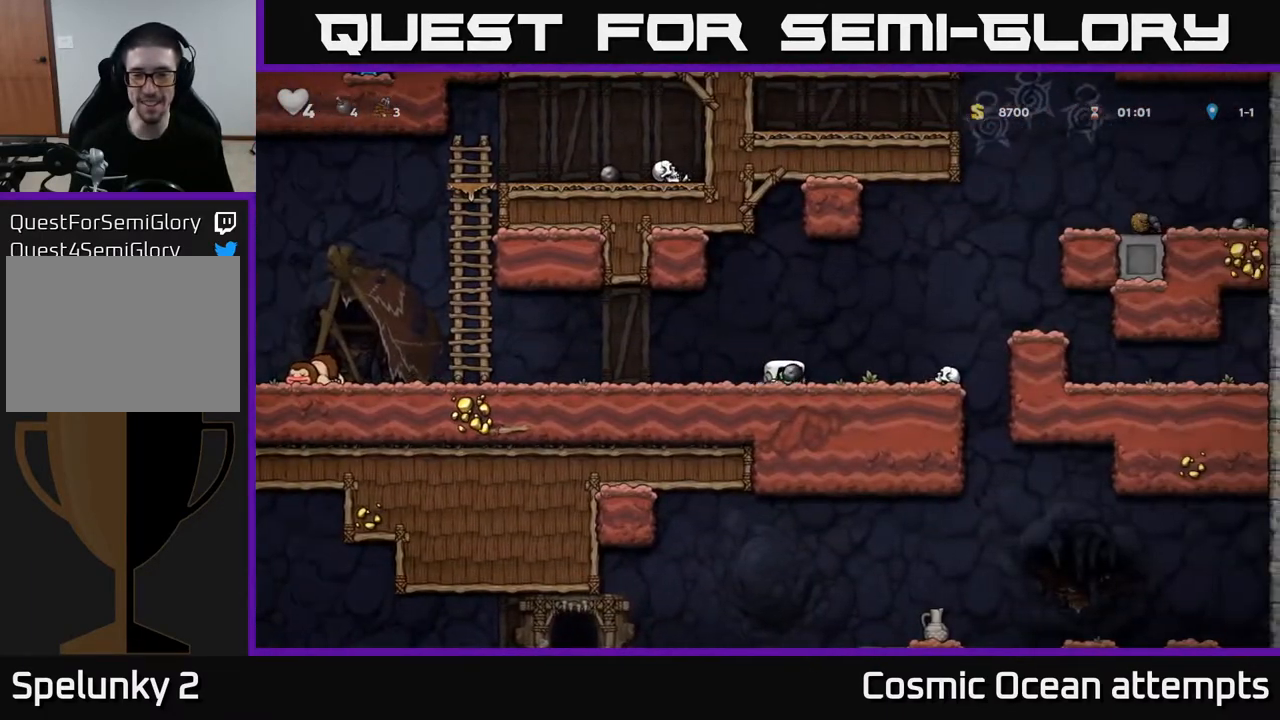
{"buttons": [], "left_stick": "center", "right_stick": "center", "events": [[483, "DPAD_RIGHT", "up"]]}
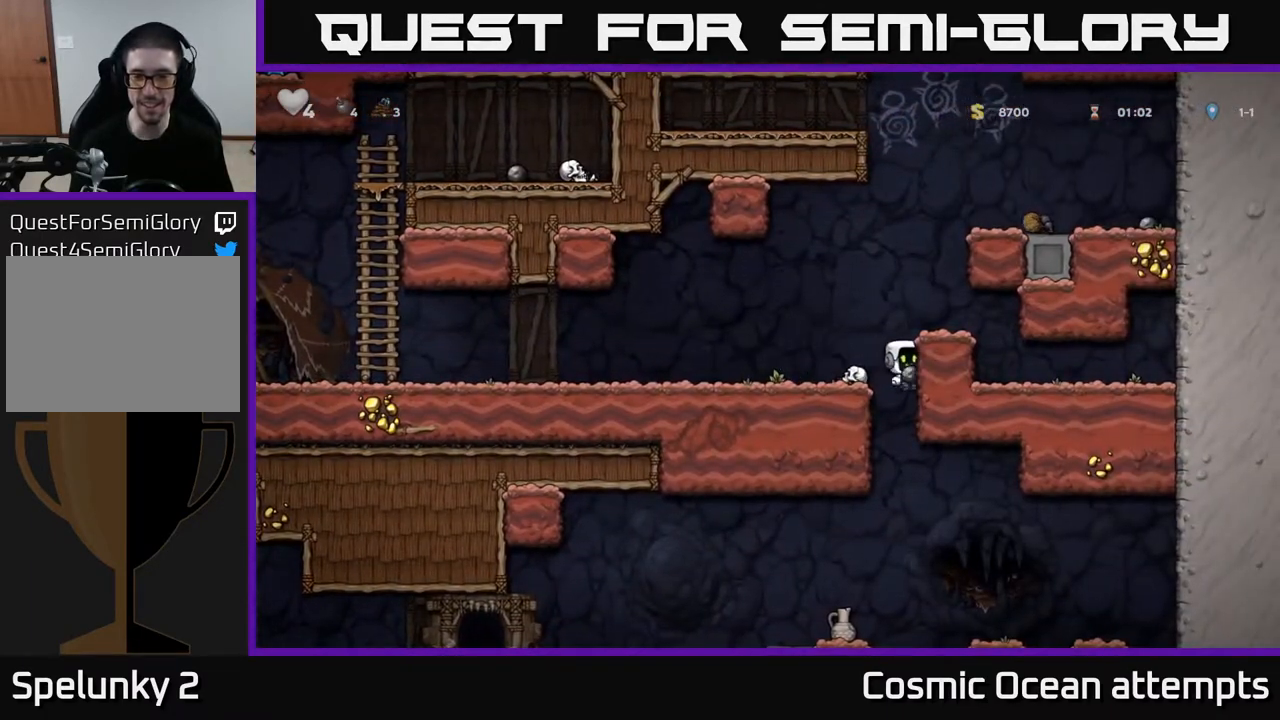
{"buttons": [], "left_stick": "center", "right_stick": "center", "events": [[17, "DPAD_LEFT", "down"], [200, "DPAD_DOWN", "down"], [200, "DPAD_LEFT", "up"], [250, "A", "down"], [350, "A", "up"], [350, "DPAD_DOWN", "up"]]}
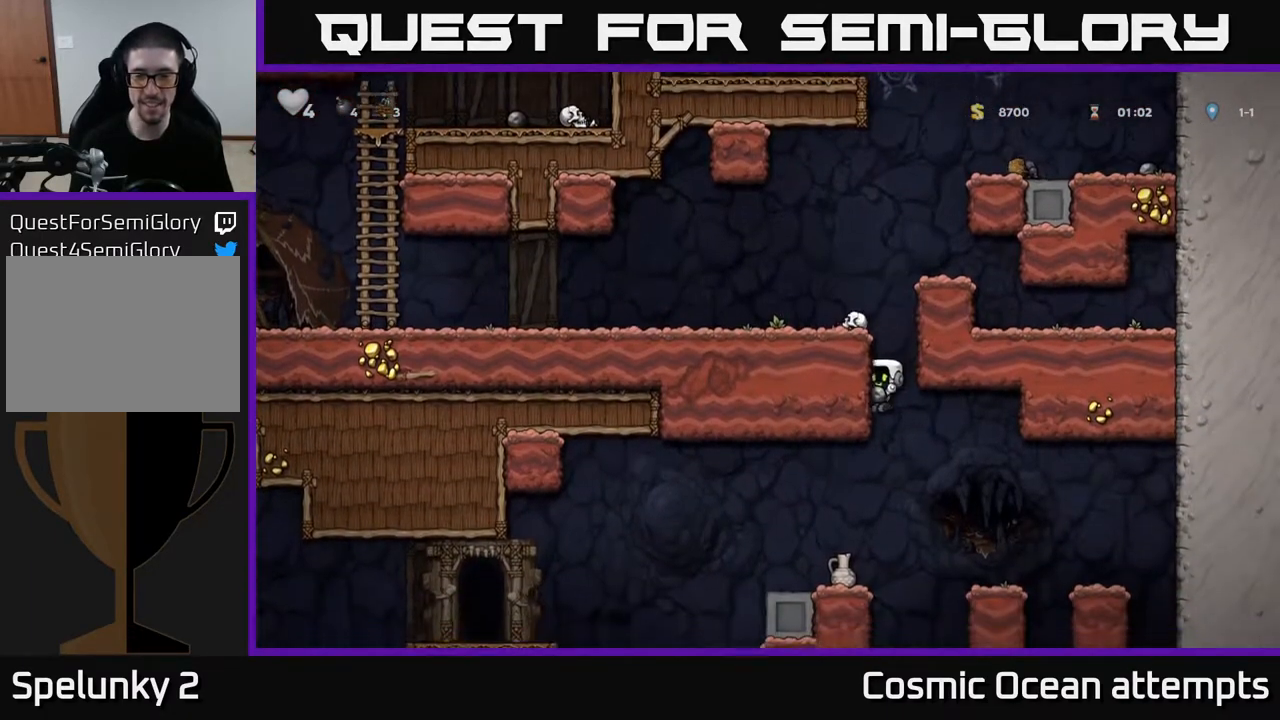
{"buttons": ["A", "DPAD_RIGHT"], "left_stick": "center", "right_stick": "center", "events": [[100, "DPAD_LEFT", "down"], [183, "DPAD_LEFT", "up"], [433, "DPAD_RIGHT", "down"], [467, "A", "down"]]}
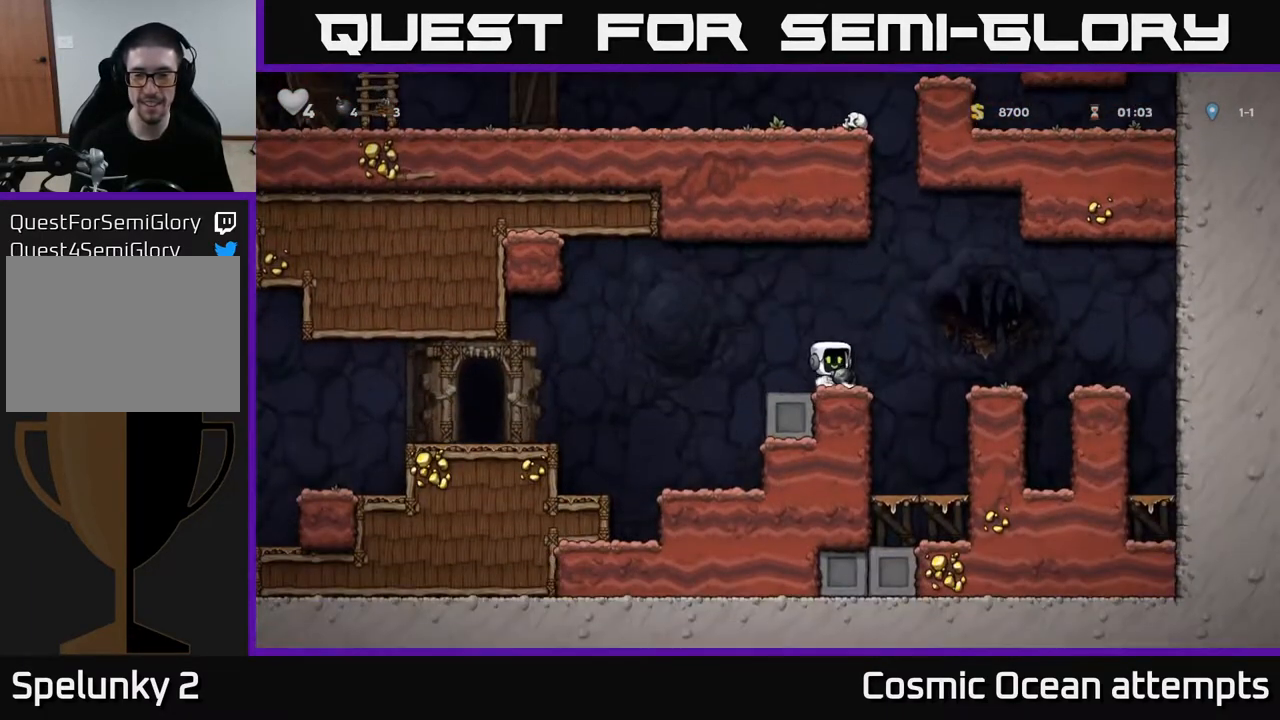
{"buttons": [], "left_stick": "center", "right_stick": "center", "events": [[50, "A", "up"], [333, "DPAD_RIGHT", "up"]]}
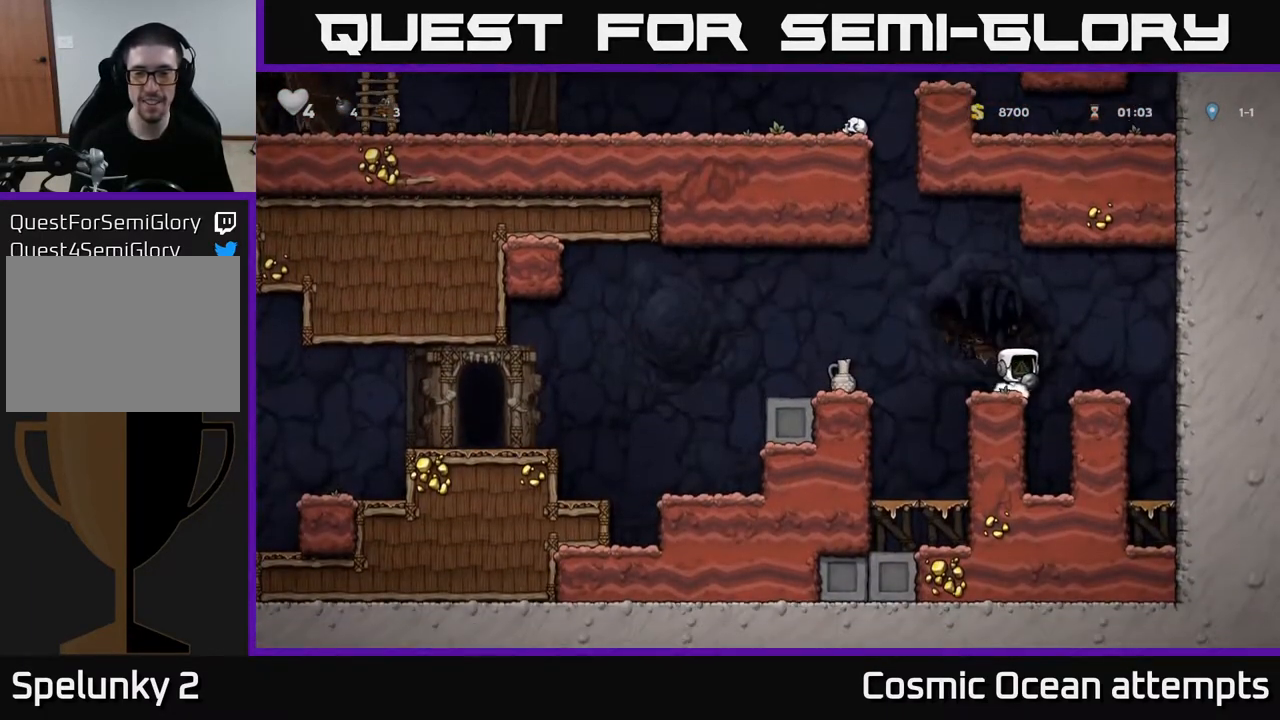
{"buttons": [], "left_stick": "center", "right_stick": "center", "events": [[33, "DPAD_LEFT", "down"], [50, "A", "down"], [167, "A", "up"], [183, "DPAD_DOWN", "down"], [200, "DPAD_LEFT", "up"], [317, "X", "down"], [400, "X", "up"], [483, "DPAD_DOWN", "up"]]}
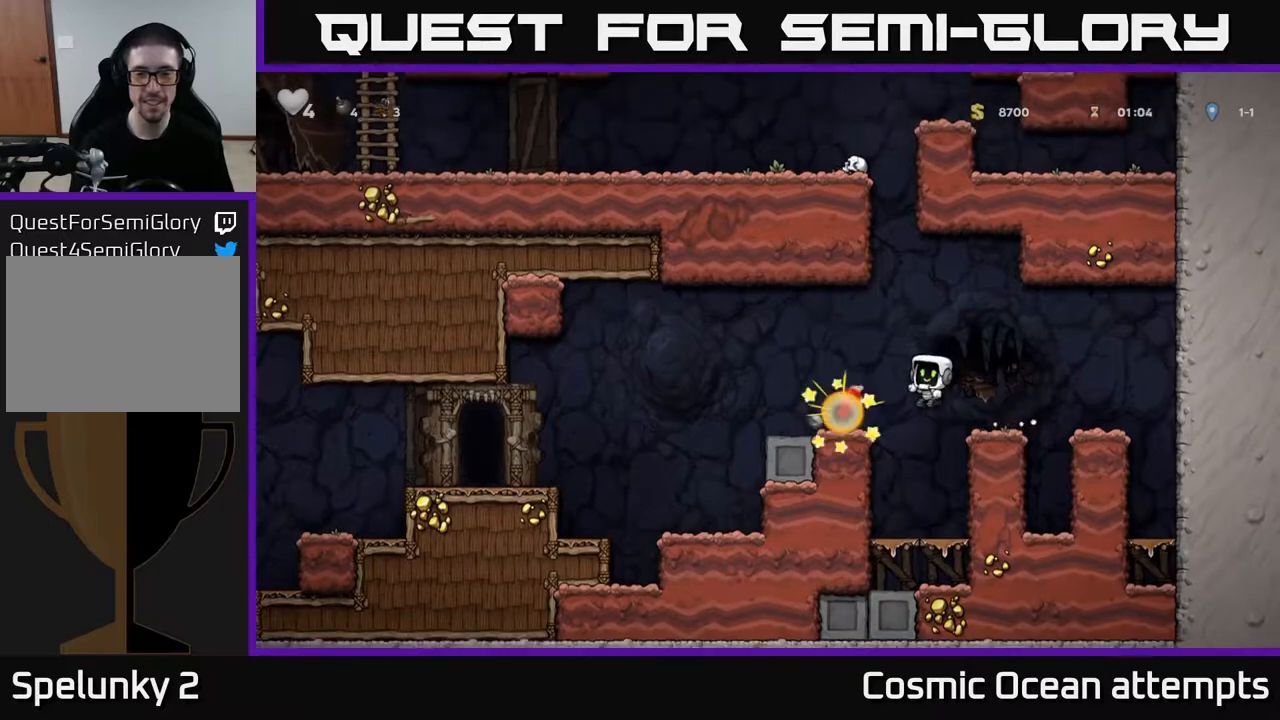
{"buttons": ["A", "DPAD_LEFT"], "left_stick": "center", "right_stick": "center", "events": [[383, "A", "down"], [500, "DPAD_LEFT", "down"]]}
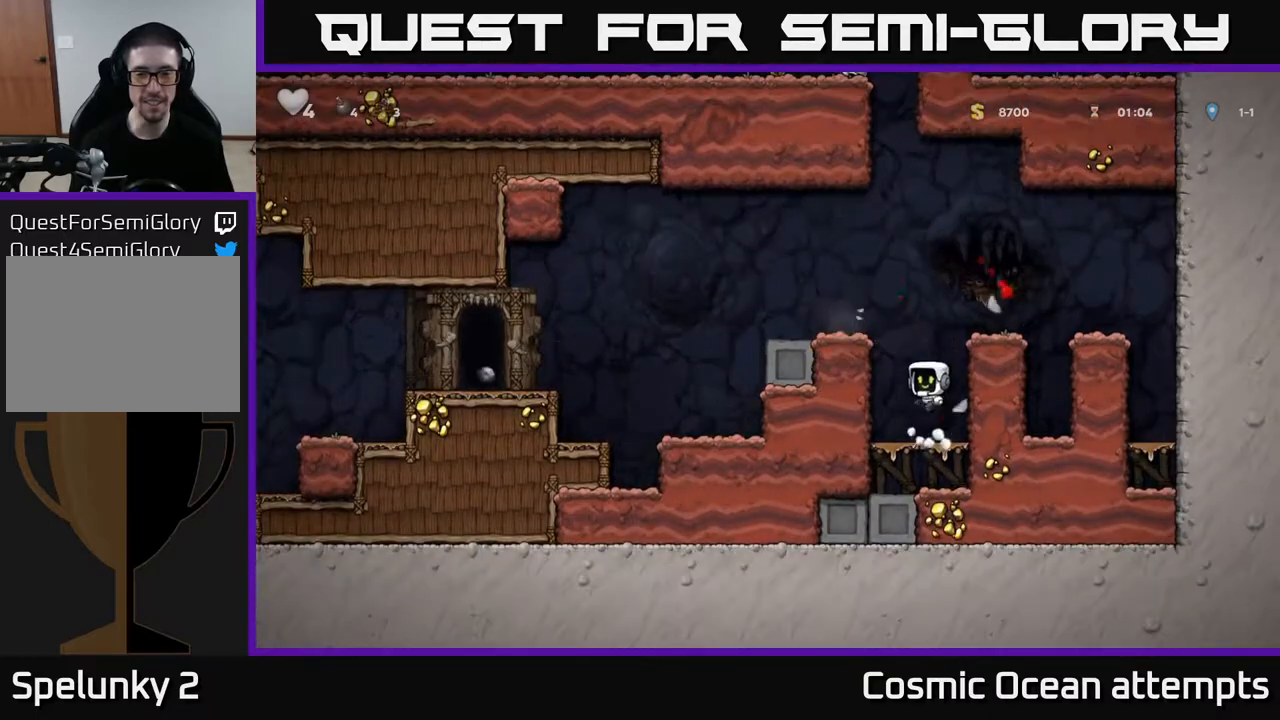
{"buttons": ["DPAD_LEFT"], "left_stick": "center", "right_stick": "center", "events": [[100, "A", "up"], [267, "A", "down"], [367, "A", "up"]]}
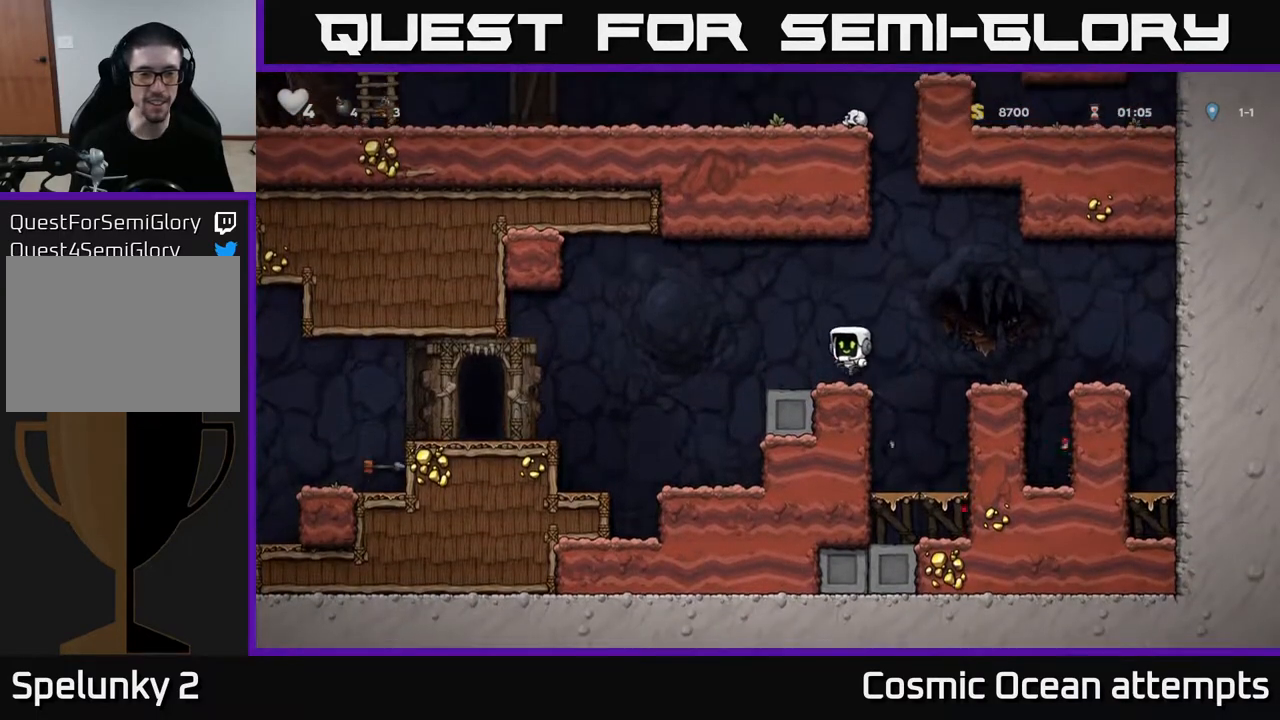
{"buttons": ["DPAD_LEFT"], "left_stick": "center", "right_stick": "center", "events": [[183, "A", "down"], [283, "A", "up"]]}
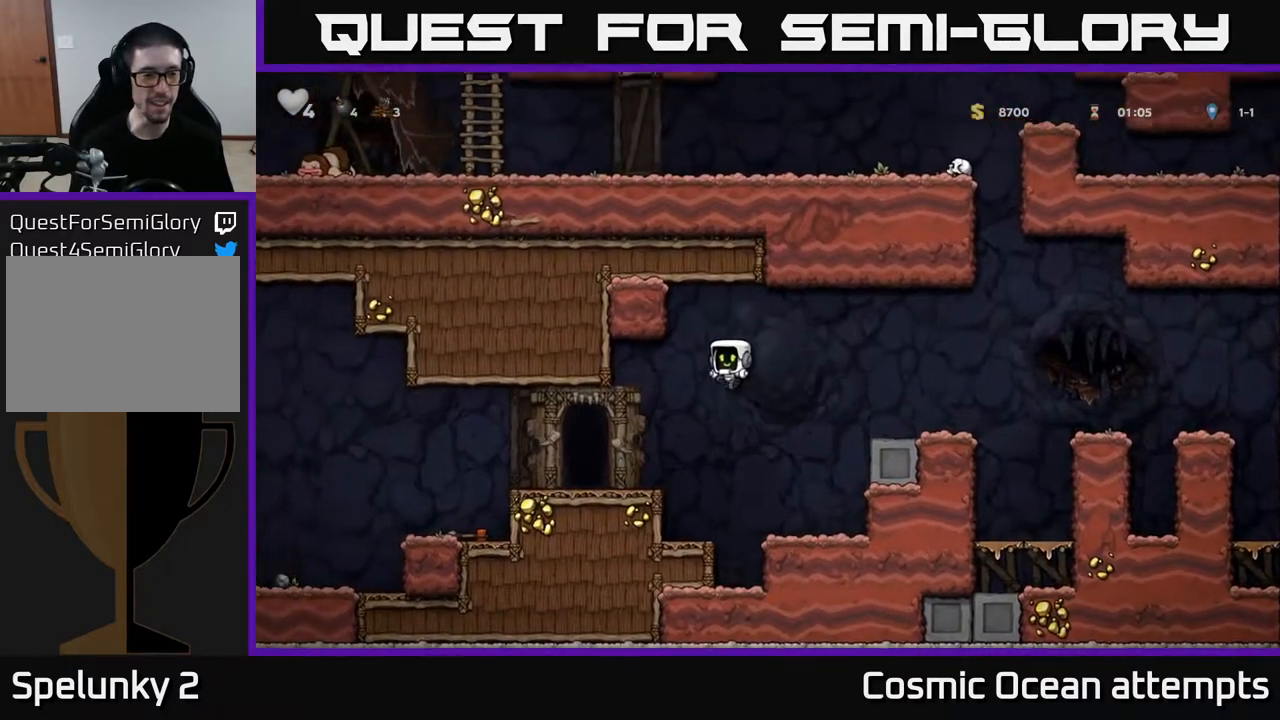
{"buttons": [], "left_stick": "center", "right_stick": "center", "events": [[483, "DPAD_LEFT", "up"]]}
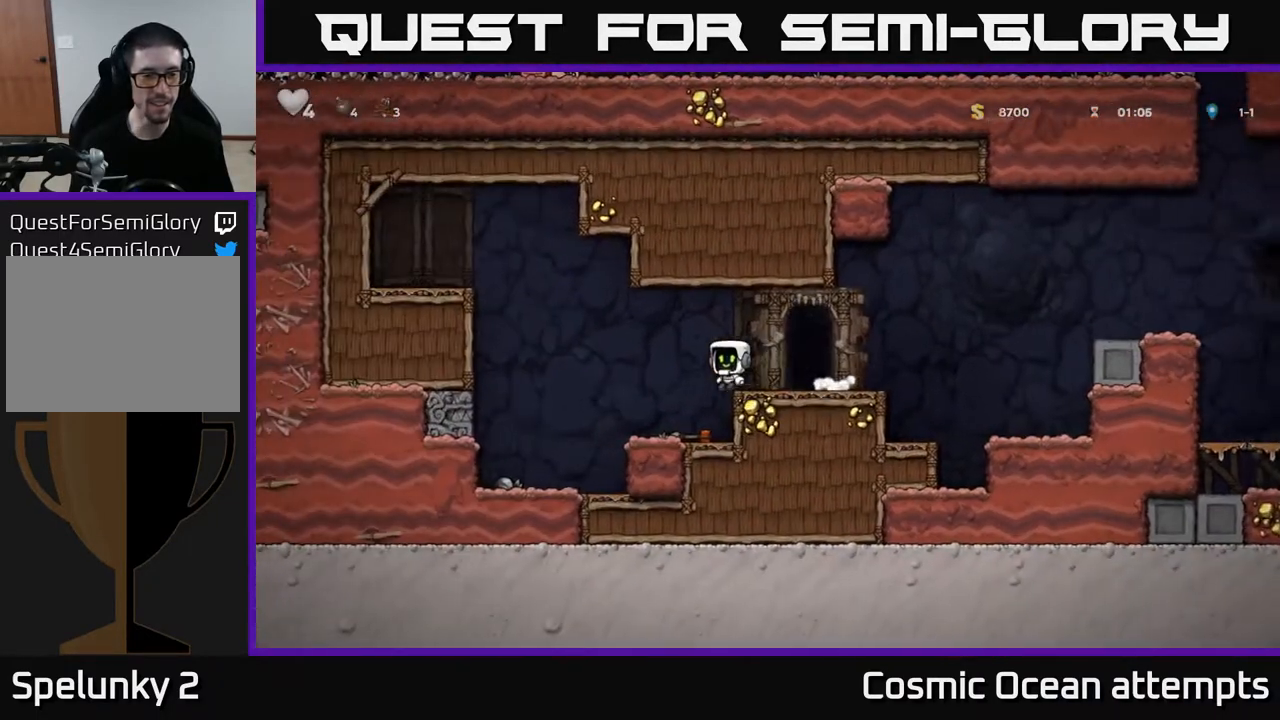
{"buttons": ["DPAD_LEFT"], "left_stick": "center", "right_stick": "center", "events": [[217, "DPAD_DOWN", "down"], [383, "X", "down"], [450, "DPAD_DOWN", "up"], [450, "DPAD_LEFT", "down"], [483, "X", "up"]]}
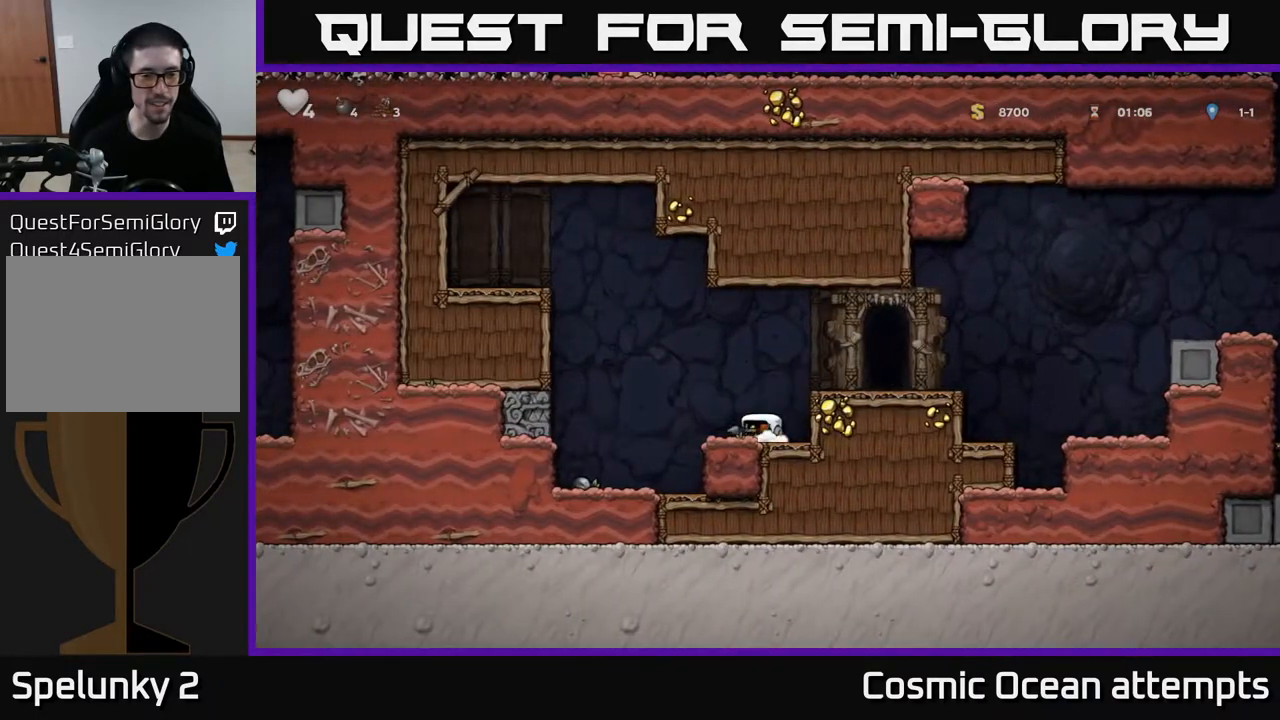
{"buttons": ["DPAD_RIGHT"], "left_stick": "center", "right_stick": "center", "events": [[50, "A", "down"], [167, "DPAD_LEFT", "up"], [183, "A", "up"], [200, "DPAD_RIGHT", "down"]]}
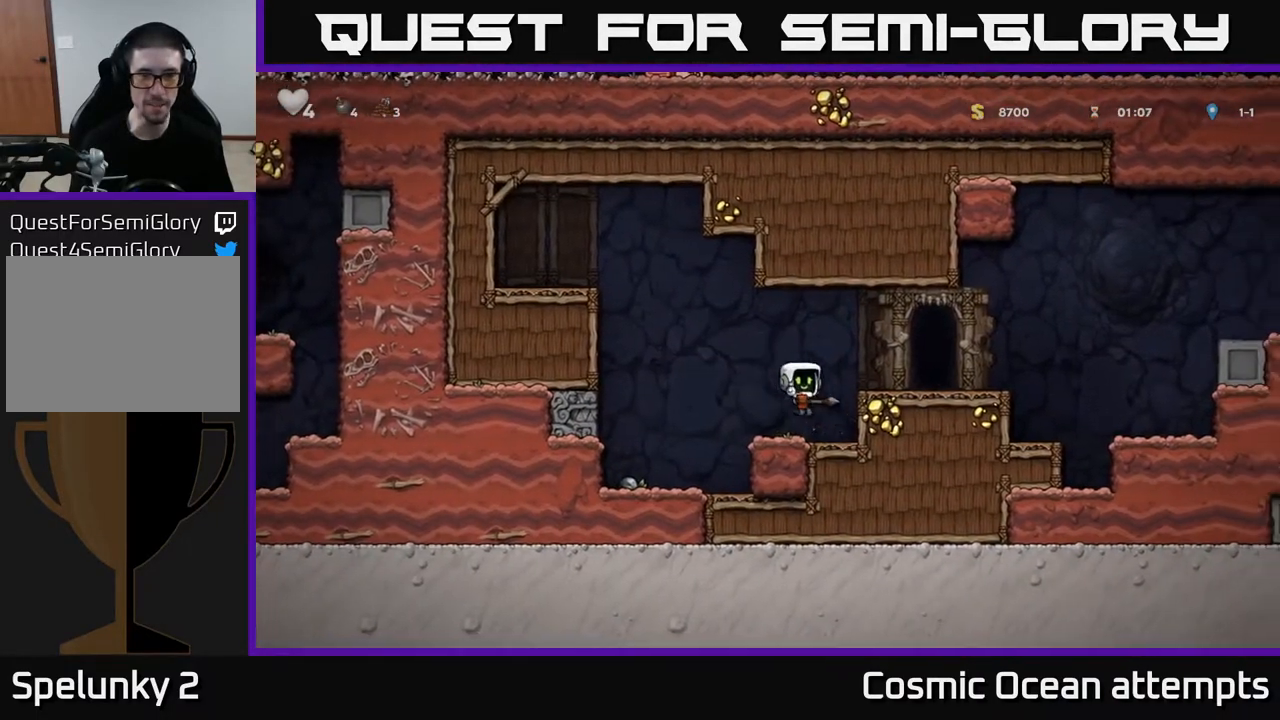
{"buttons": [], "left_stick": "center", "right_stick": "center", "events": [[117, "A", "down"], [233, "A", "up"], [417, "DPAD_RIGHT", "up"]]}
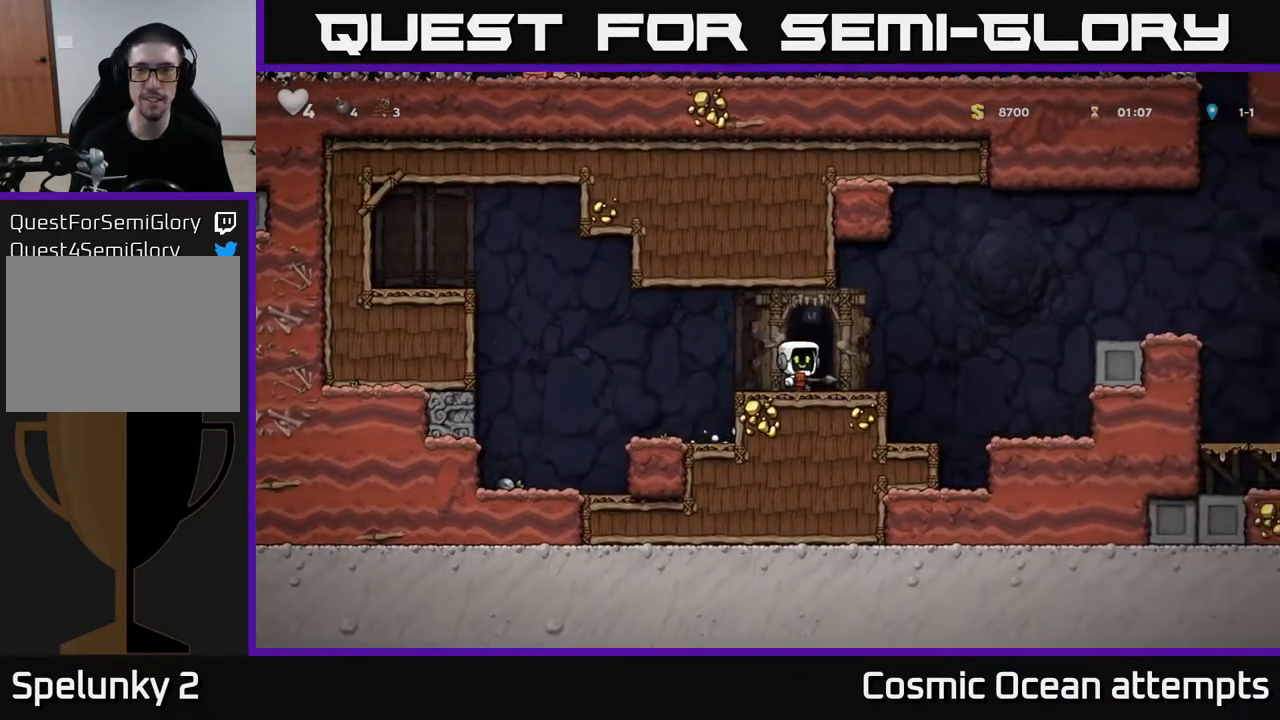
{"buttons": [], "left_stick": "center", "right_stick": "center", "events": [[50, "L2", "down"], [150, "L2", "up"], [250, "L2", "down"], [350, "L2", "up"]]}
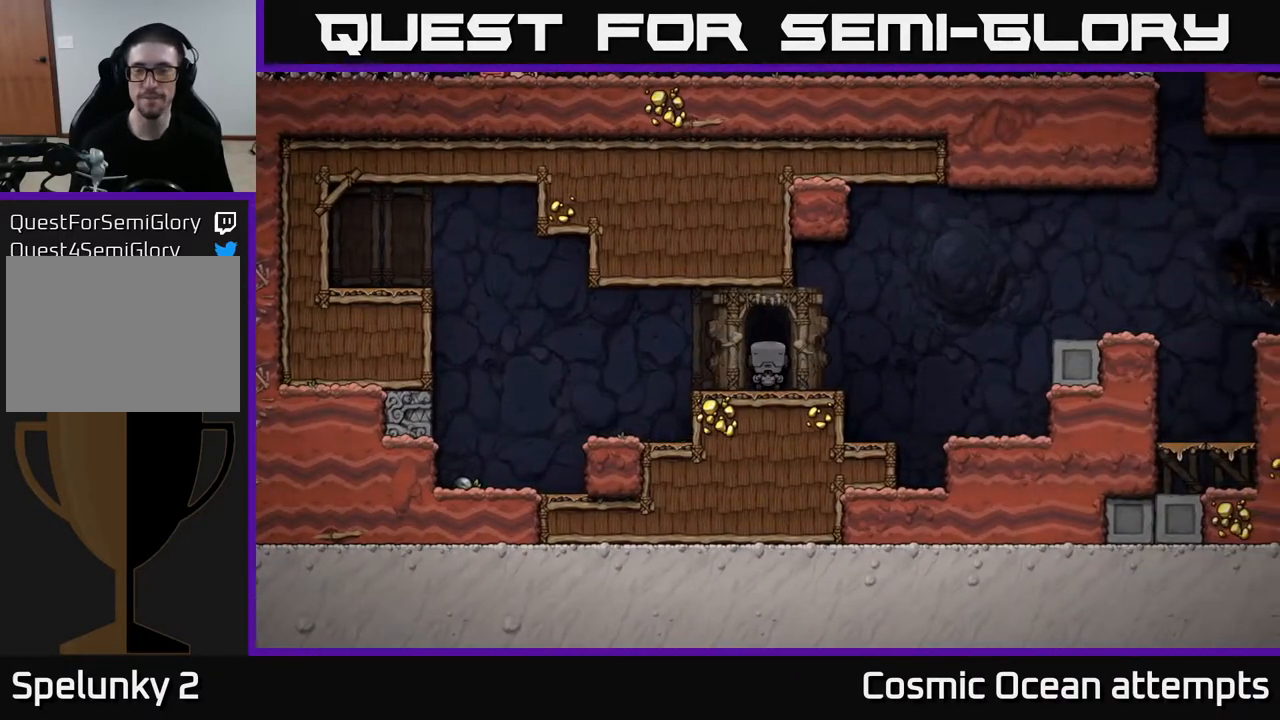
{"buttons": [], "left_stick": "center", "right_stick": "center", "events": []}
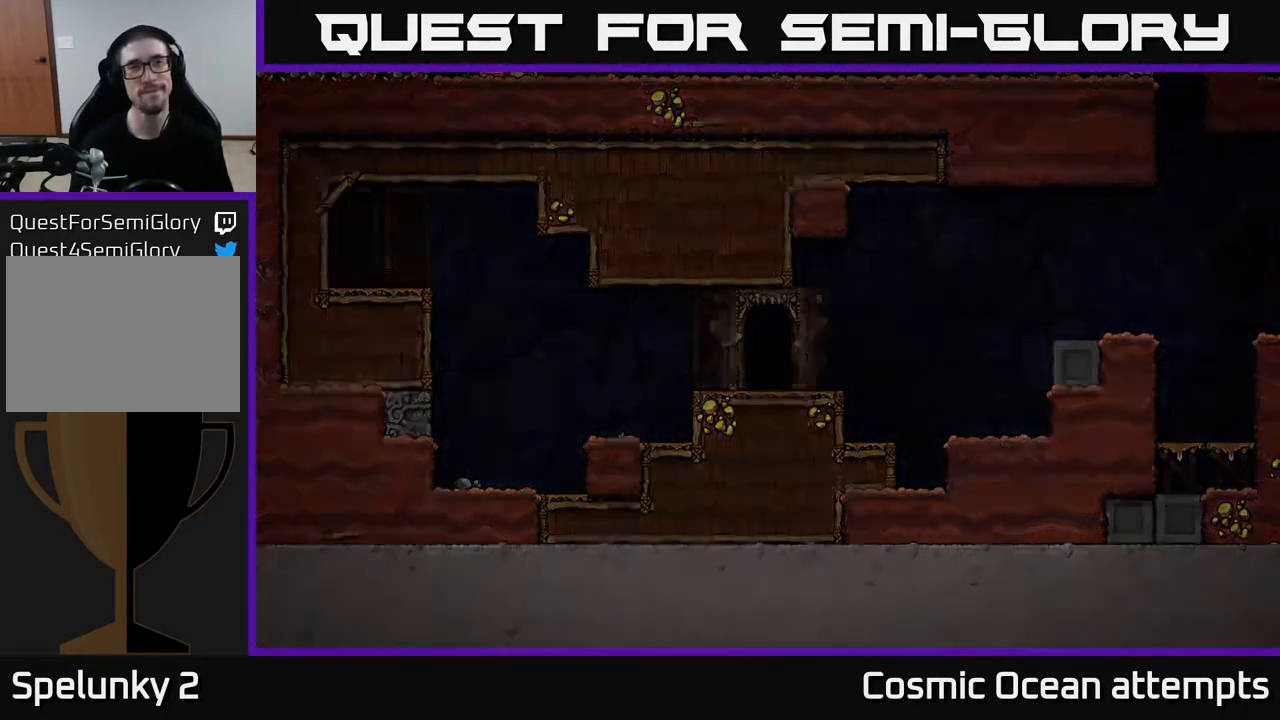
{"buttons": [], "left_stick": "center", "right_stick": "center", "events": []}
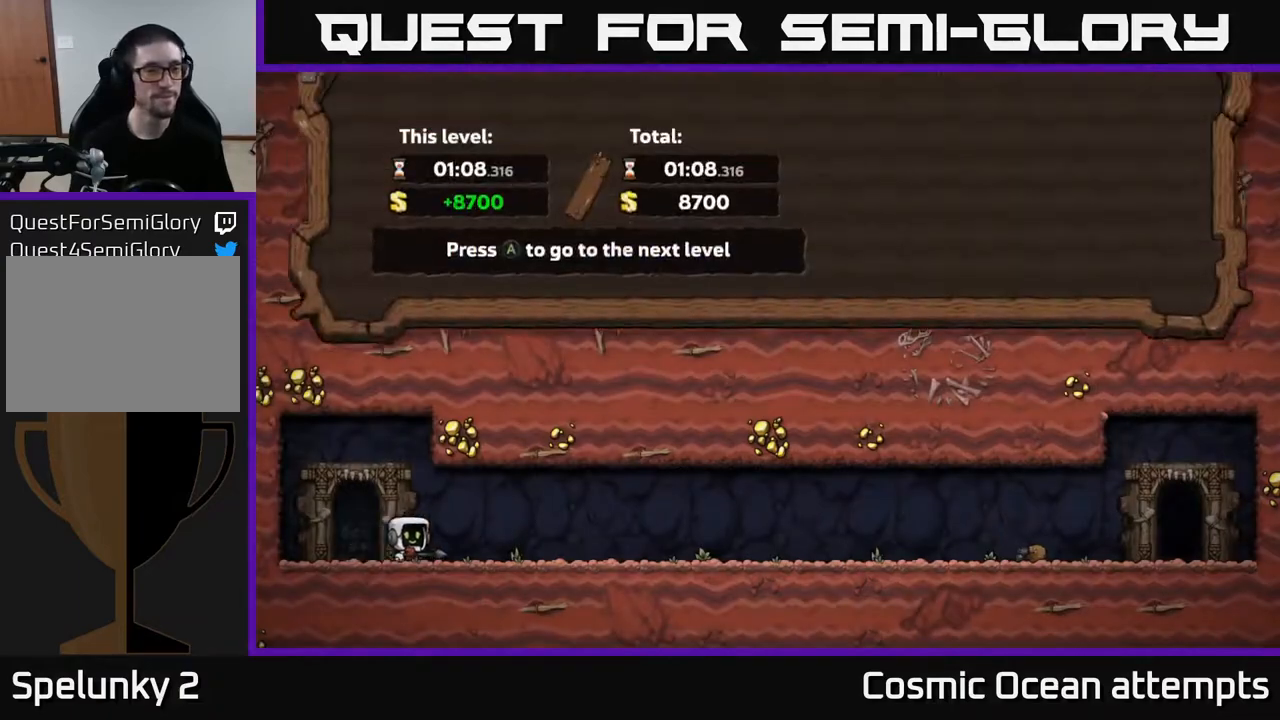
{"buttons": ["A"], "left_stick": "center", "right_stick": "center", "events": [[283, "A", "down"]]}
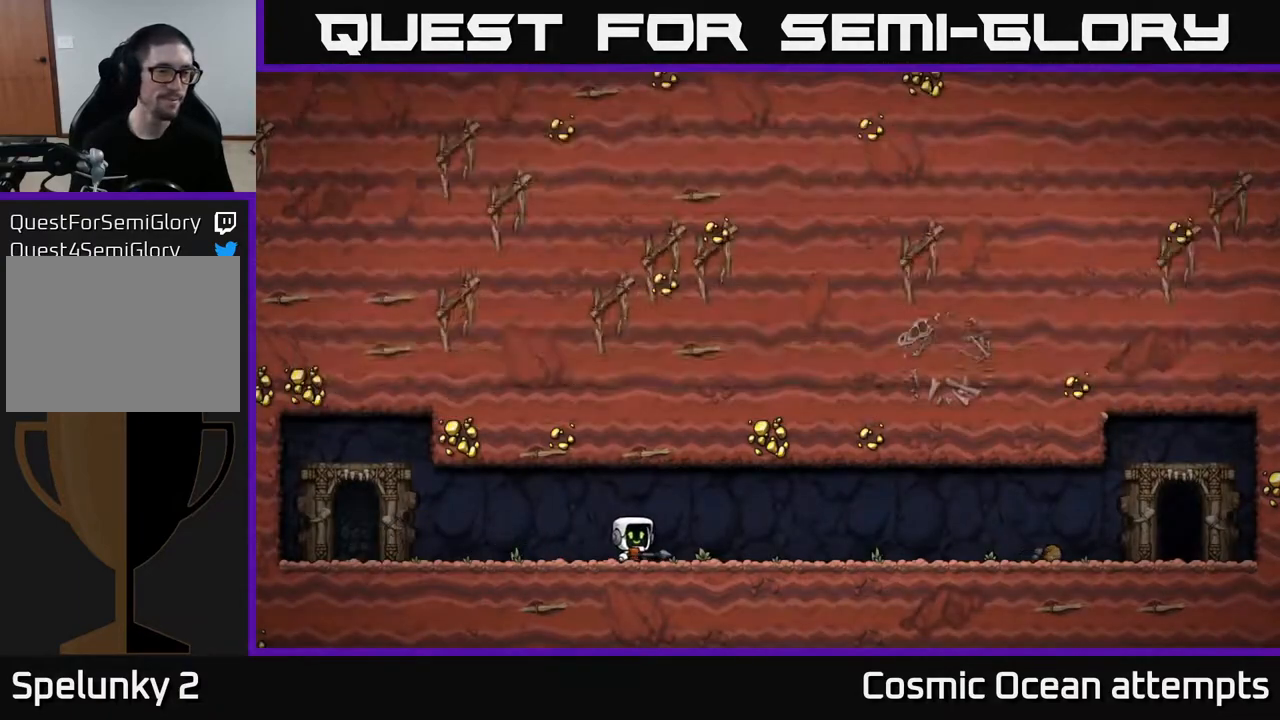
{"buttons": [], "left_stick": "center", "right_stick": "center", "events": [[50, "A", "up"]]}